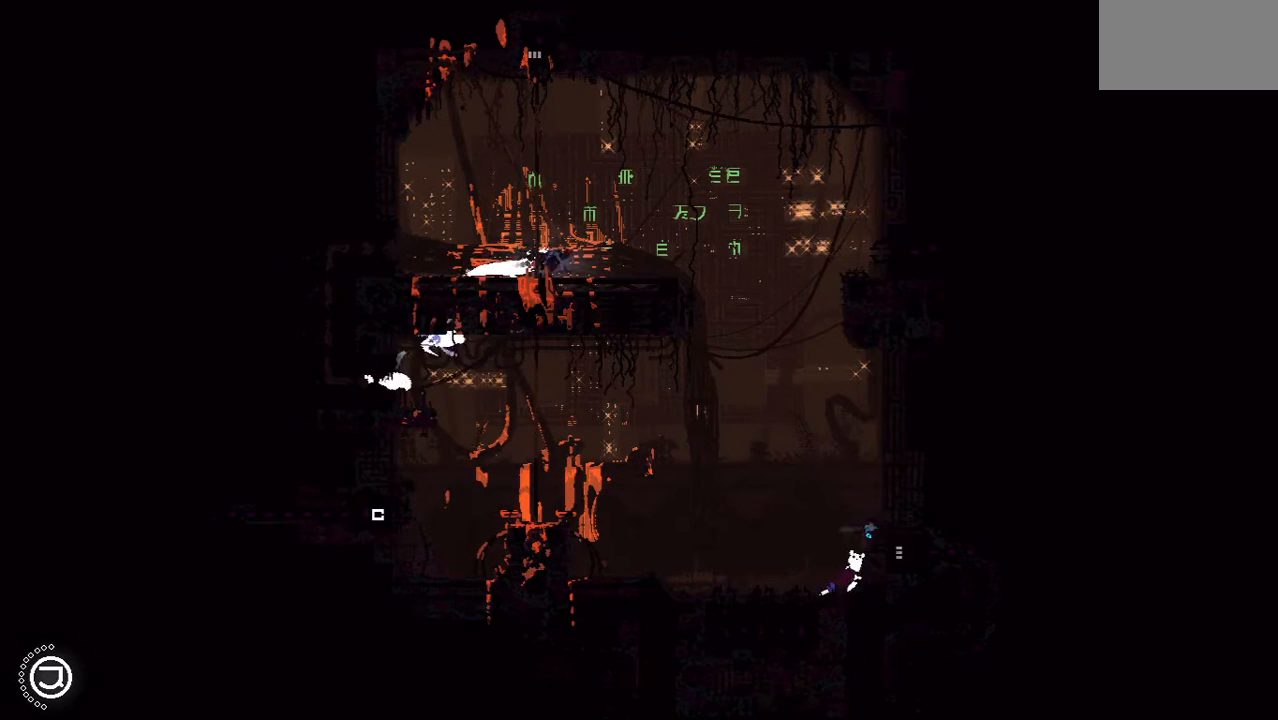
Gameplay with keyboard and mouse; each line is a JSON object with the keys held at the frame after it. "events" lists presses ("down") and releases ("up") of "down", "grab", "jump", "left", "right", "throw" and "up" between this image and that frame as [ms after this image, input, new state], when the widget could be followed in between. No other keys are recorded. Mouse buttons are not recorded. Key names are as the overlay labels them; some are game actions (e.g. jump) rather than physical keys. Not read: mouse_move.
{"keys": ["jump", "left", "up"], "events": [[62, "grab", "up"], [417, "left", "down"], [417, "up", "down"], [438, "jump", "down"]]}
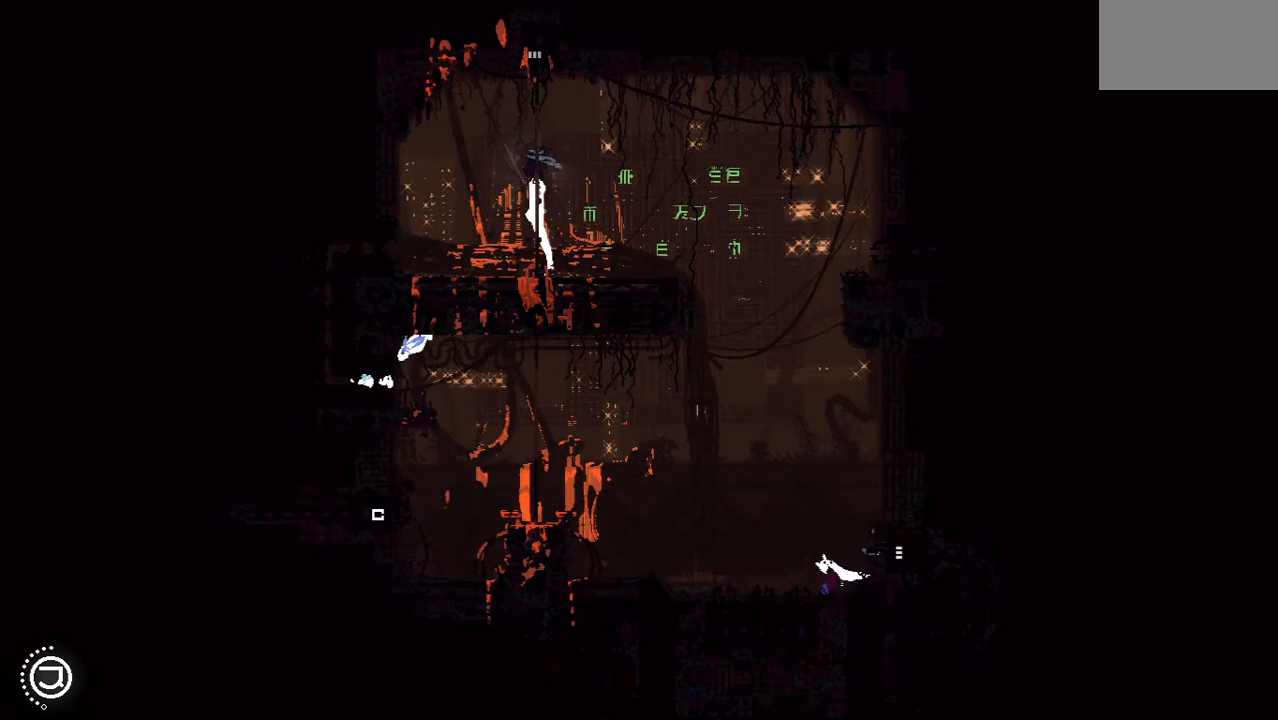
{"keys": [], "events": [[125, "up", "up"], [250, "jump", "up"], [354, "throw", "down"], [458, "left", "up"], [458, "throw", "up"]]}
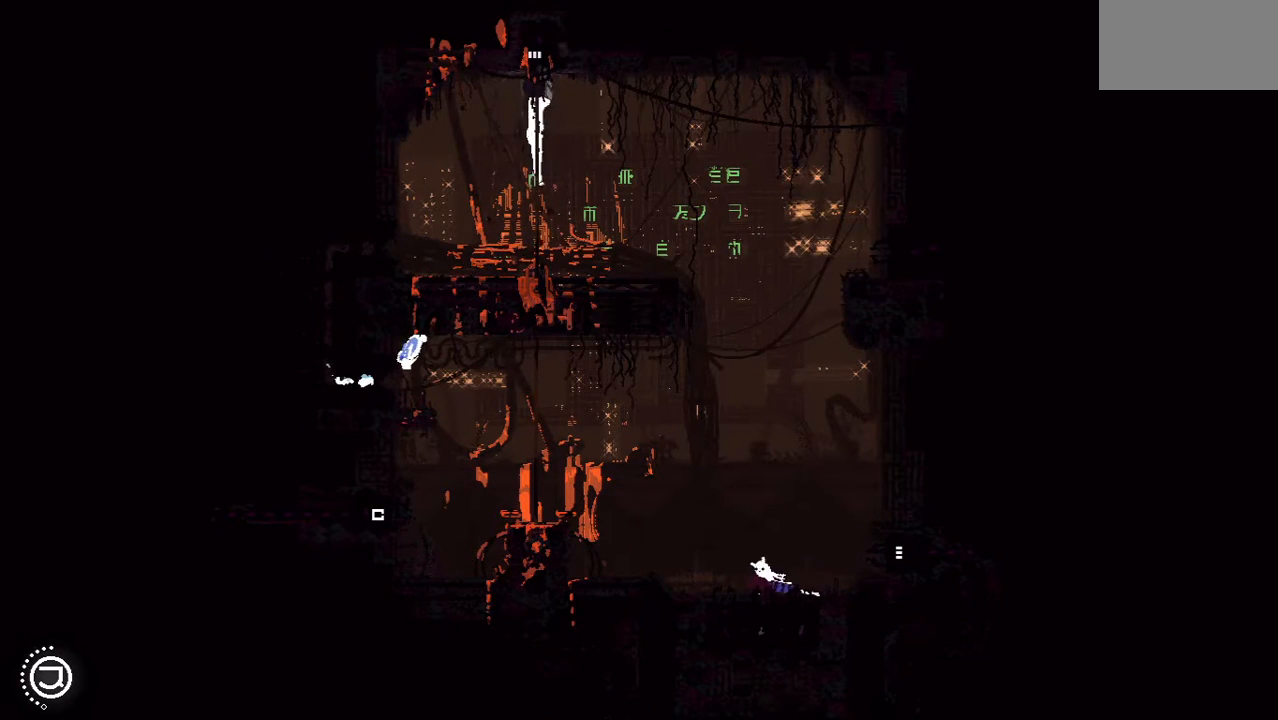
{"keys": ["grab"], "events": [[167, "right", "down"], [354, "grab", "down"], [354, "right", "up"]]}
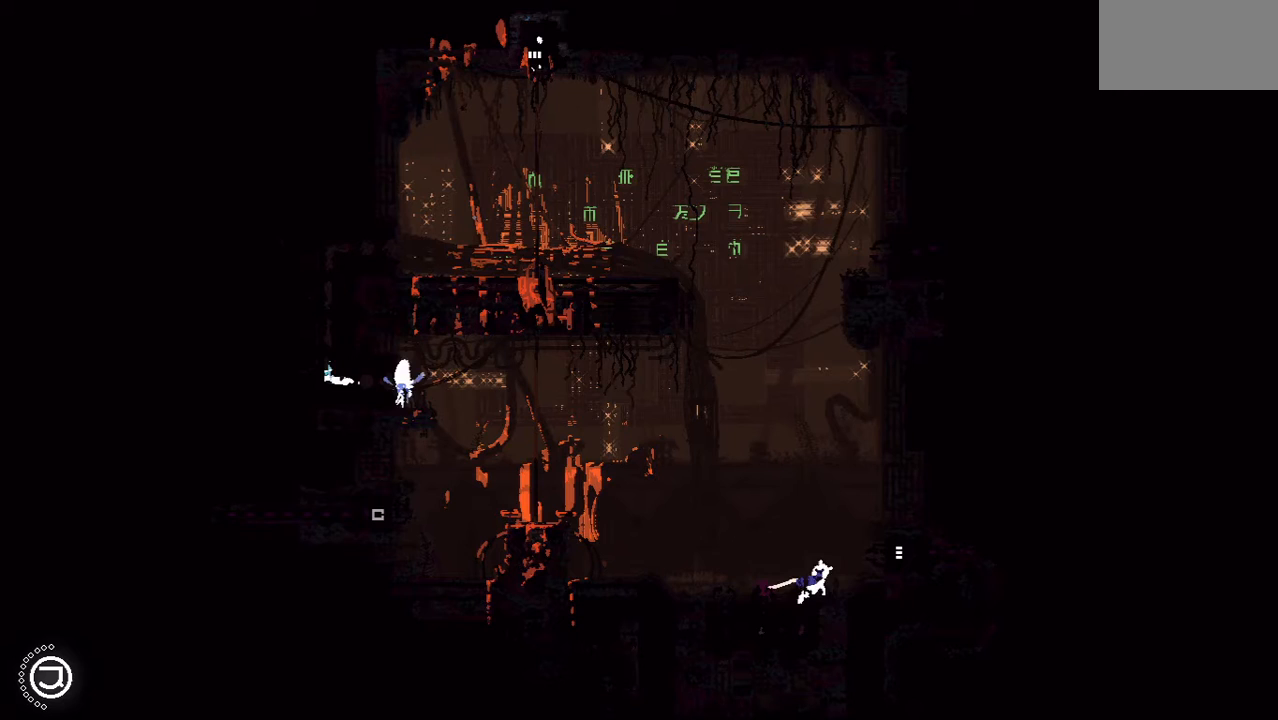
{"keys": [], "events": [[42, "grab", "up"]]}
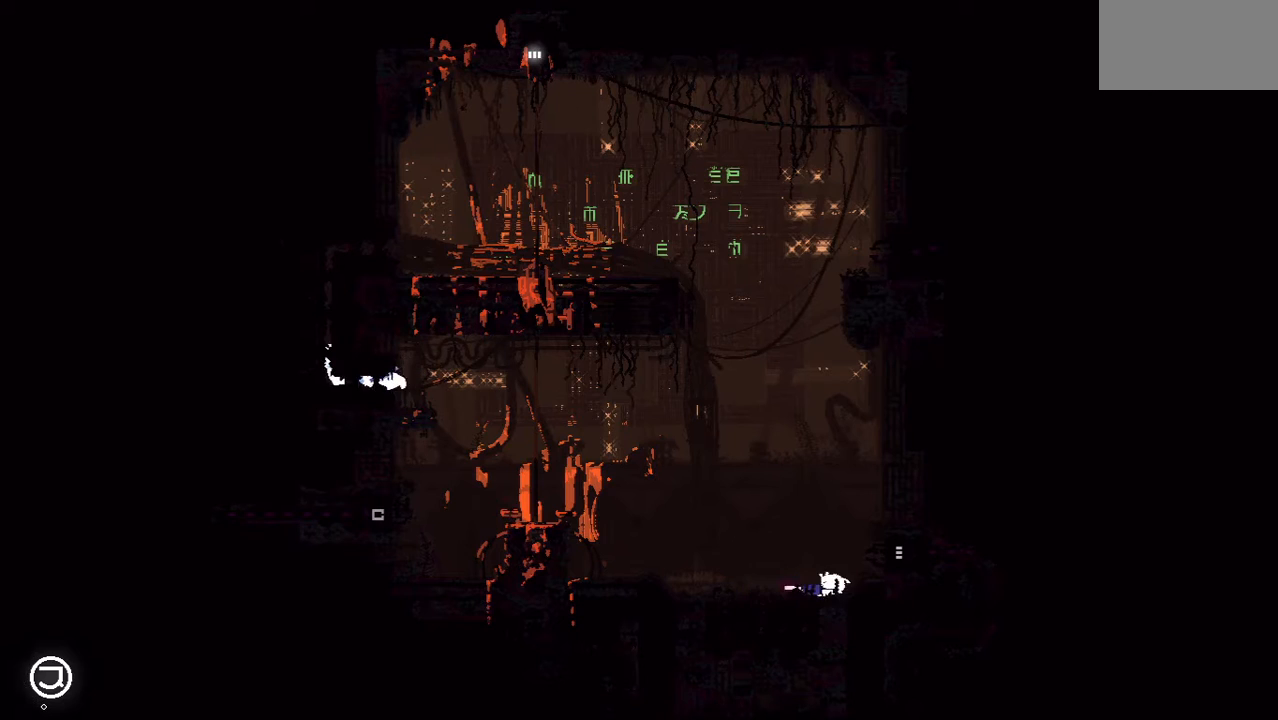
{"keys": ["right", "up"], "events": [[188, "left", "down"], [312, "left", "up"], [396, "right", "down"], [500, "up", "down"]]}
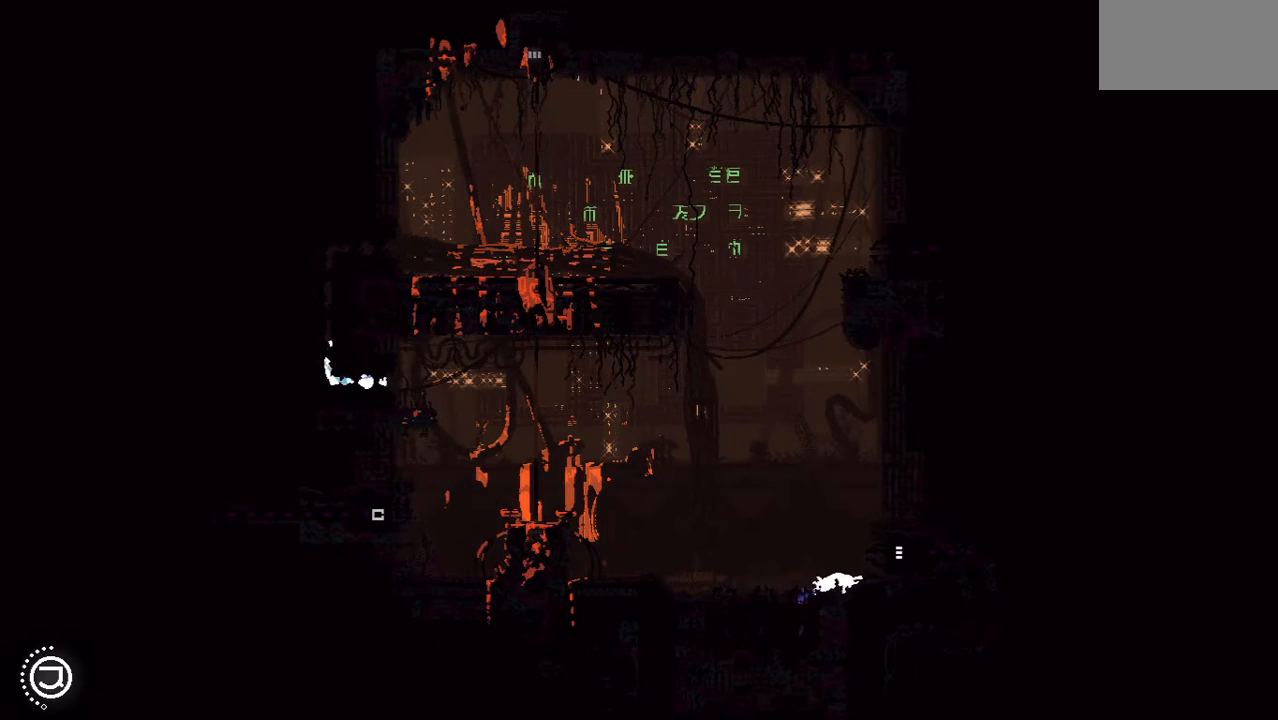
{"keys": [], "events": [[42, "right", "up"], [167, "up", "up"]]}
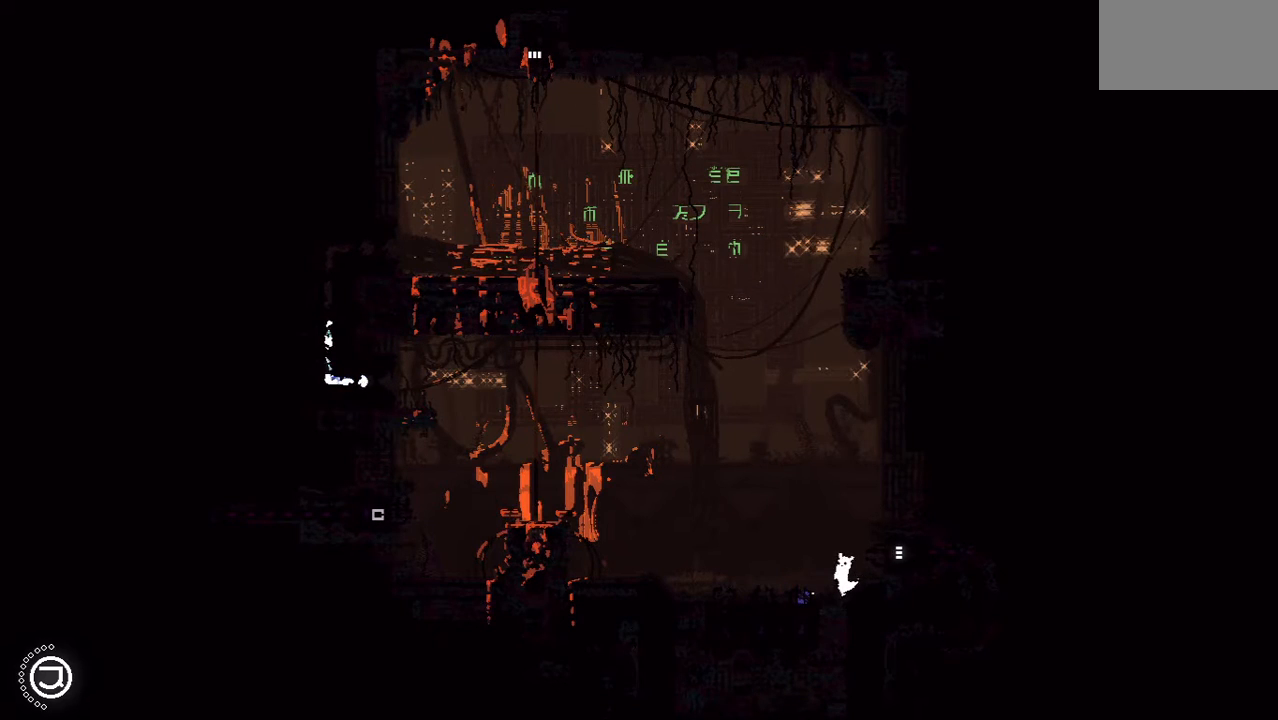
{"keys": ["right"], "events": [[104, "left", "down"], [271, "grab", "down"], [312, "left", "up"], [417, "grab", "up"], [417, "right", "down"]]}
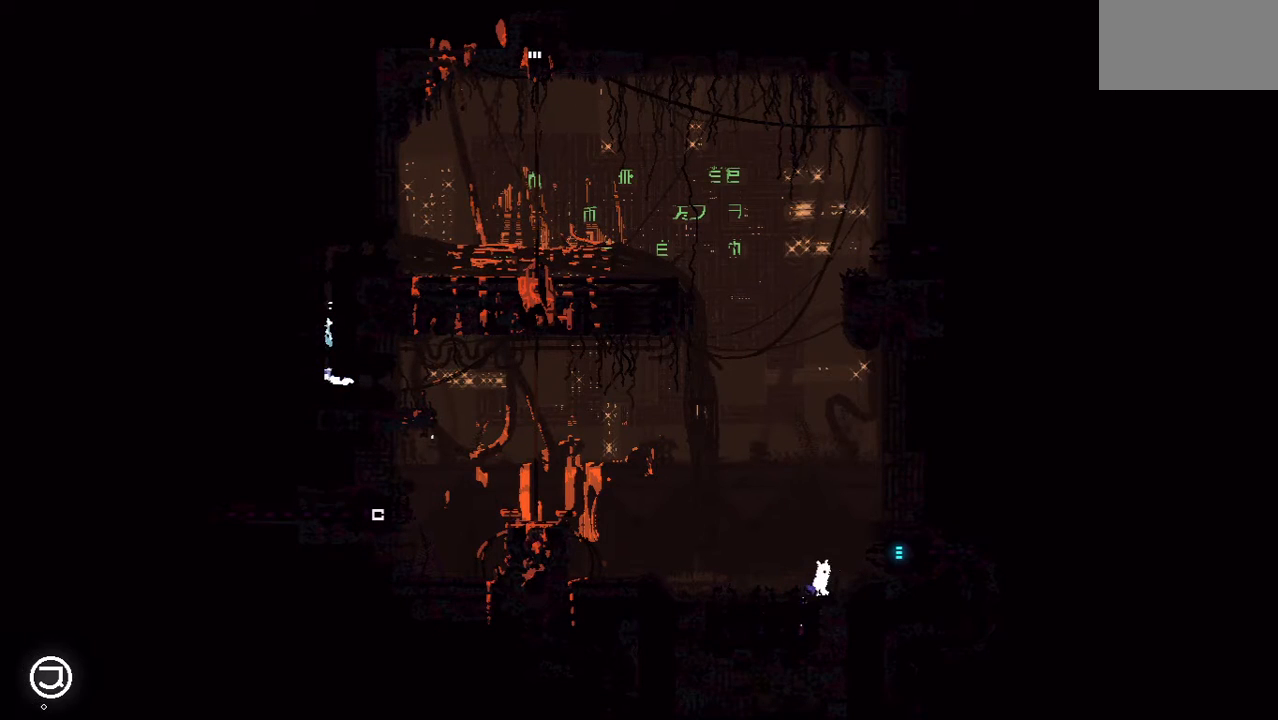
{"keys": ["left"], "events": [[21, "right", "up"], [312, "jump", "down"], [333, "left", "down"], [479, "jump", "up"]]}
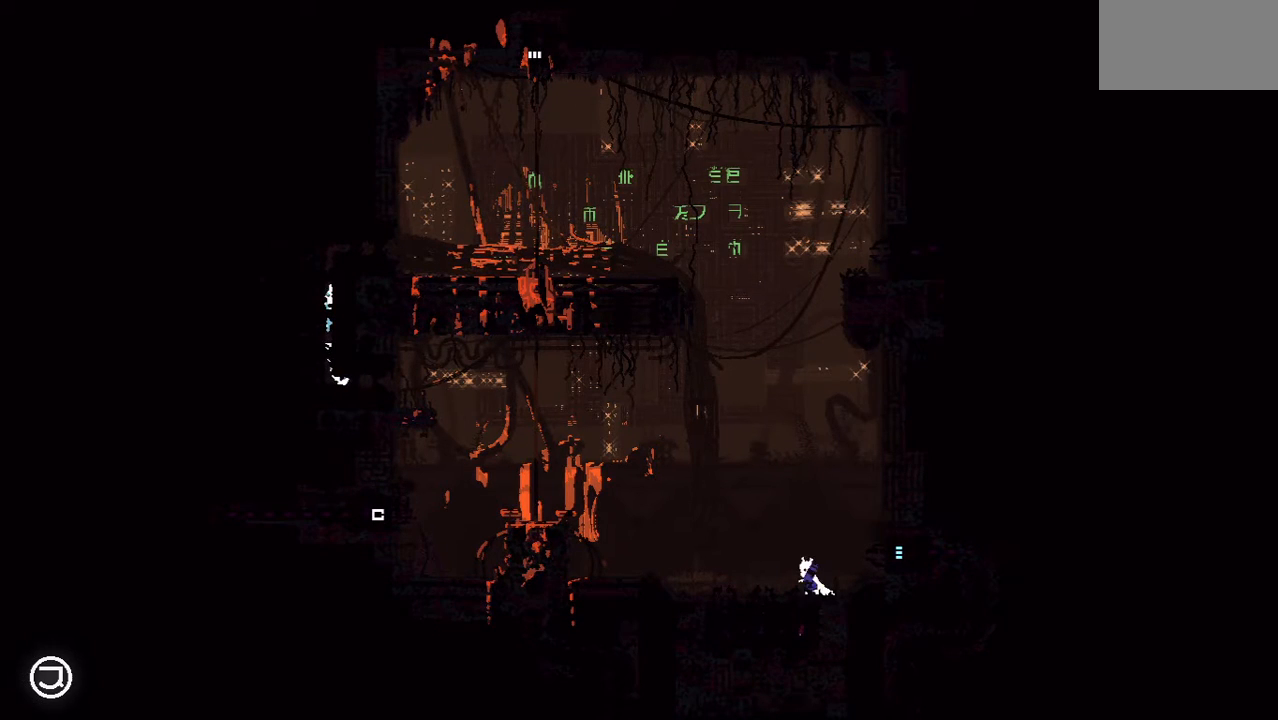
{"keys": [], "events": [[21, "jump", "down"], [146, "jump", "up"], [479, "left", "up"]]}
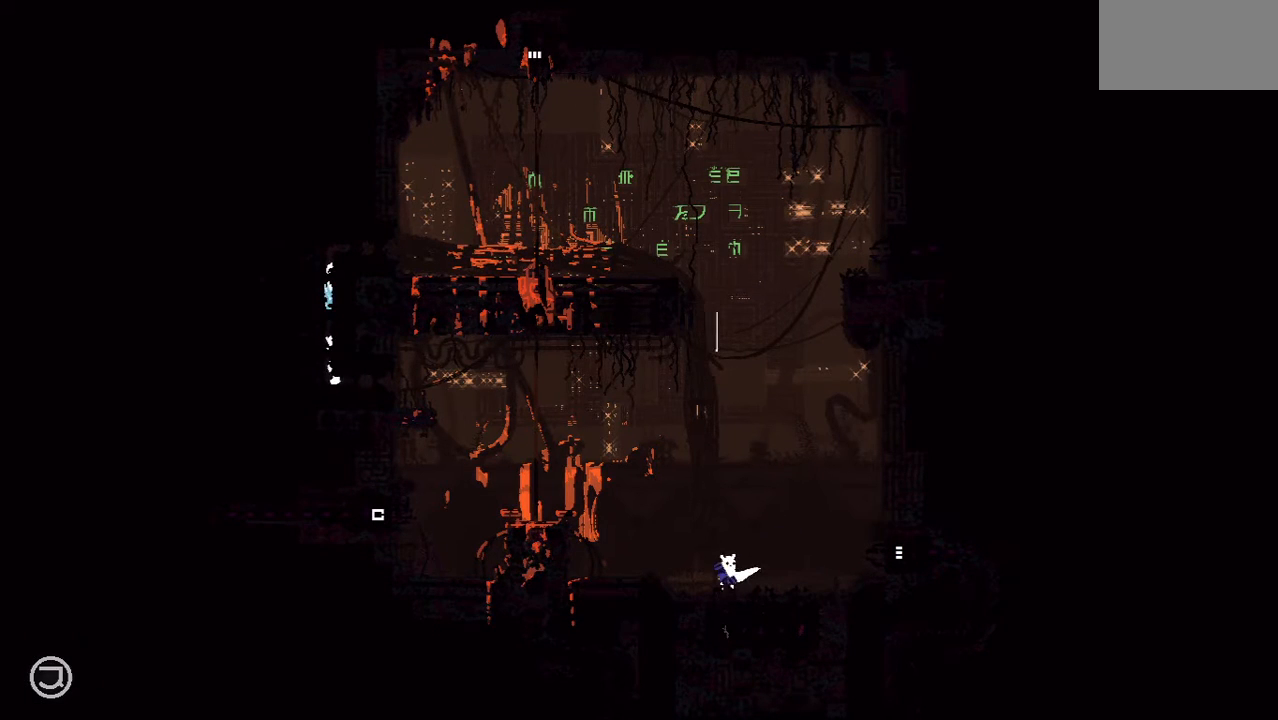
{"keys": ["right"], "events": [[333, "right", "down"]]}
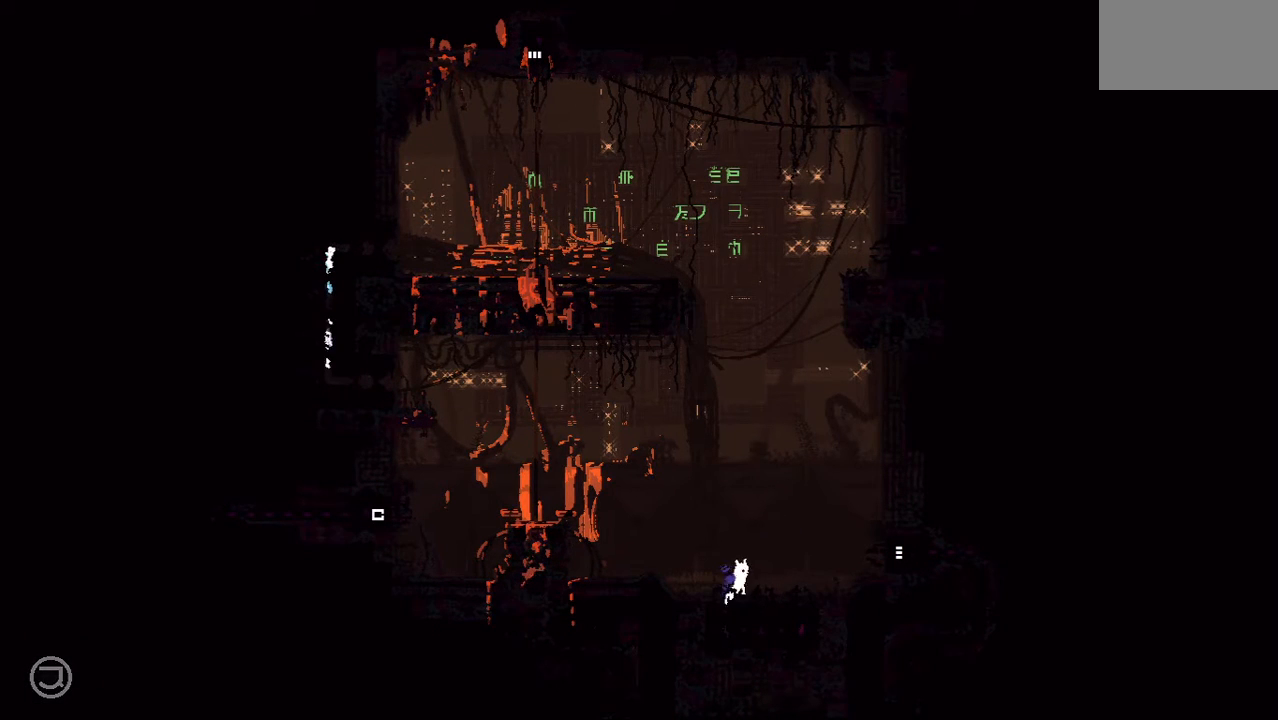
{"keys": ["left"], "events": [[21, "grab", "down"], [188, "grab", "up"], [292, "grab", "down"], [375, "left", "down"], [375, "right", "up"], [438, "grab", "up"]]}
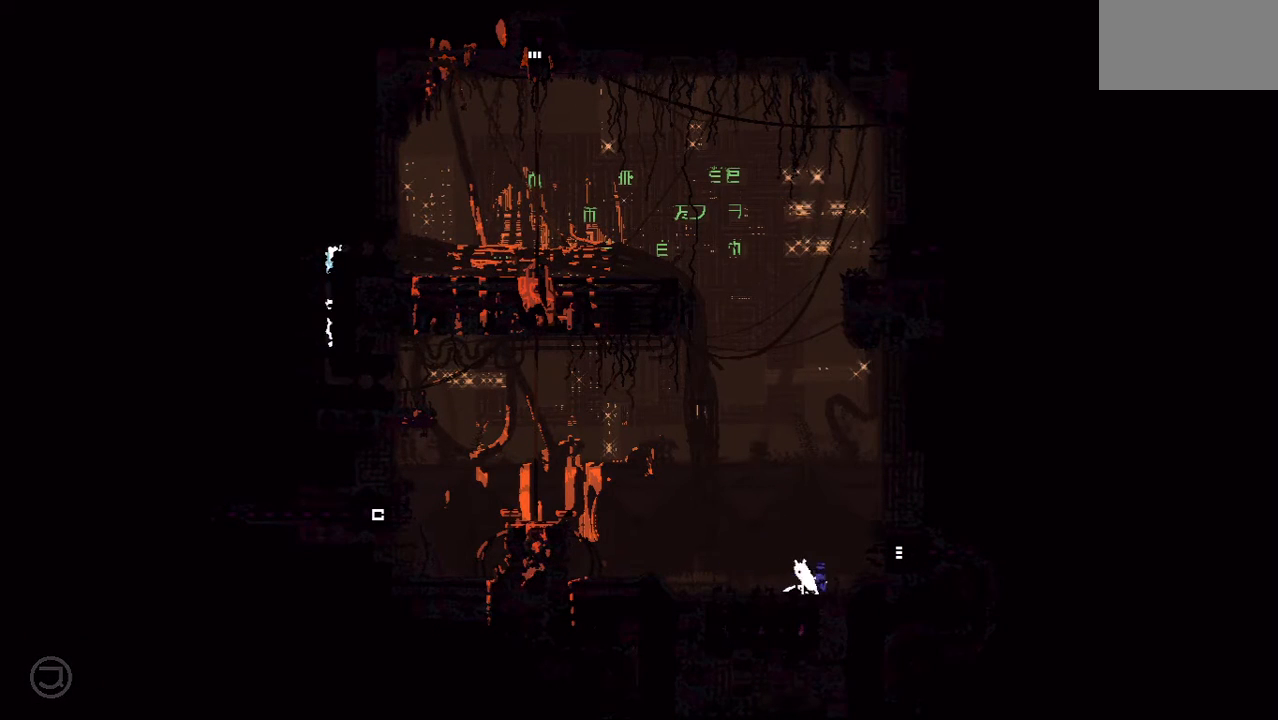
{"keys": ["left"], "events": []}
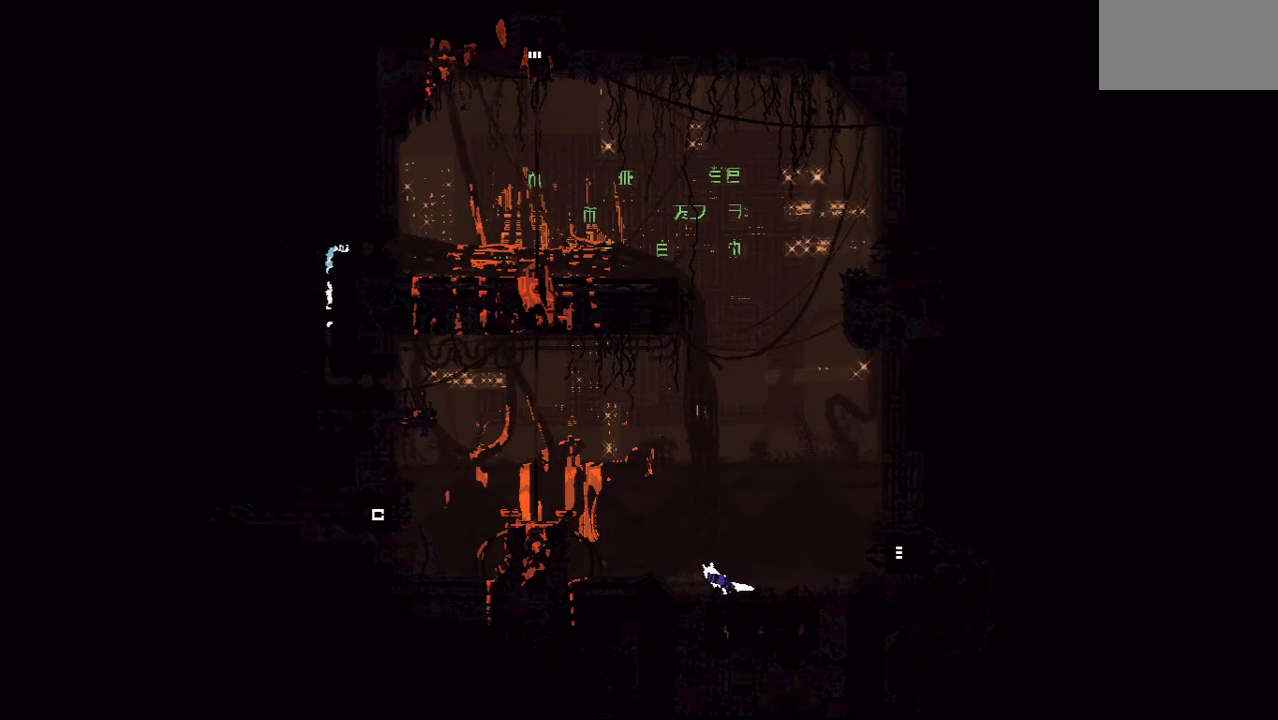
{"keys": ["grab"], "events": [[42, "left", "up"], [458, "grab", "down"]]}
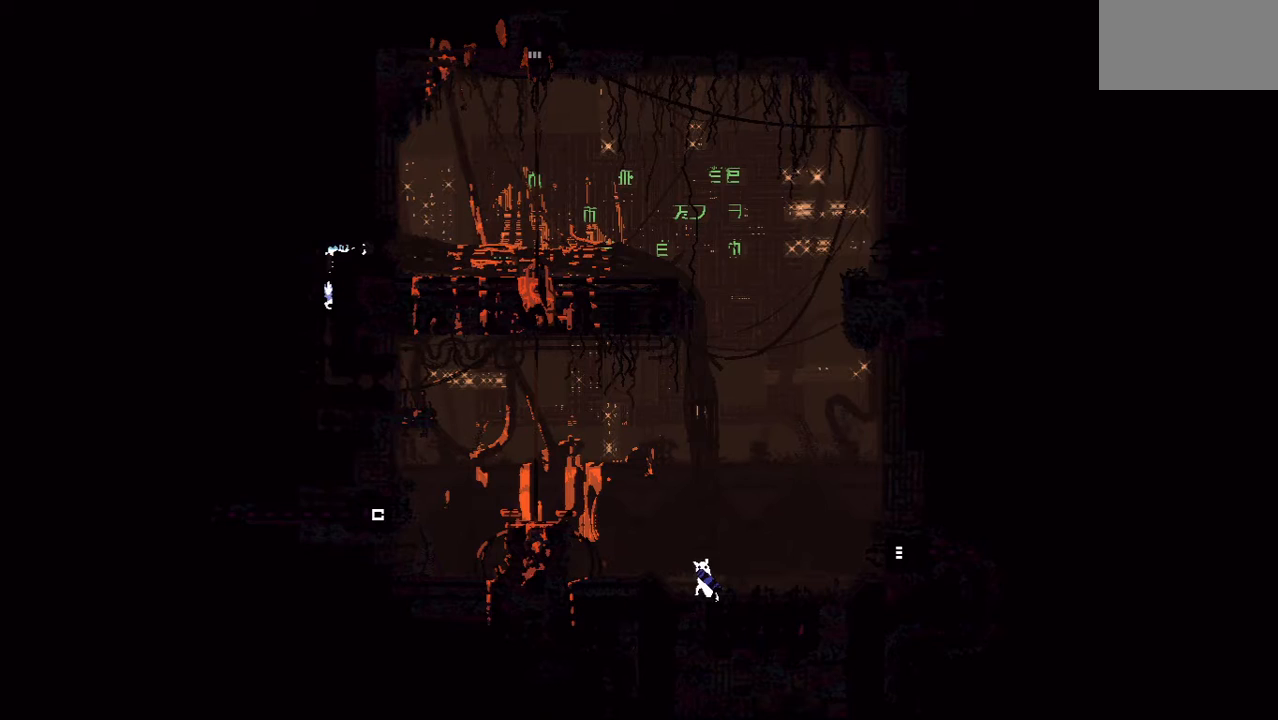
{"keys": [], "events": [[62, "grab", "up"], [125, "grab", "down"], [229, "grab", "up"]]}
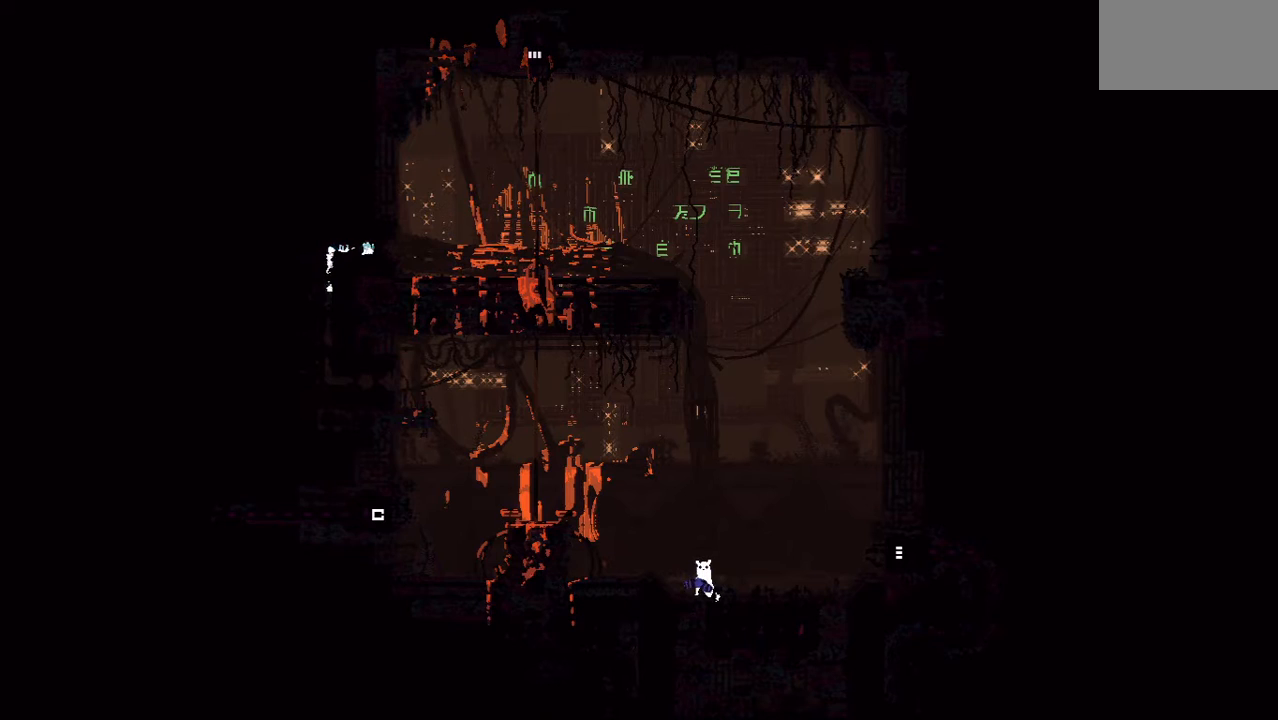
{"keys": [], "events": []}
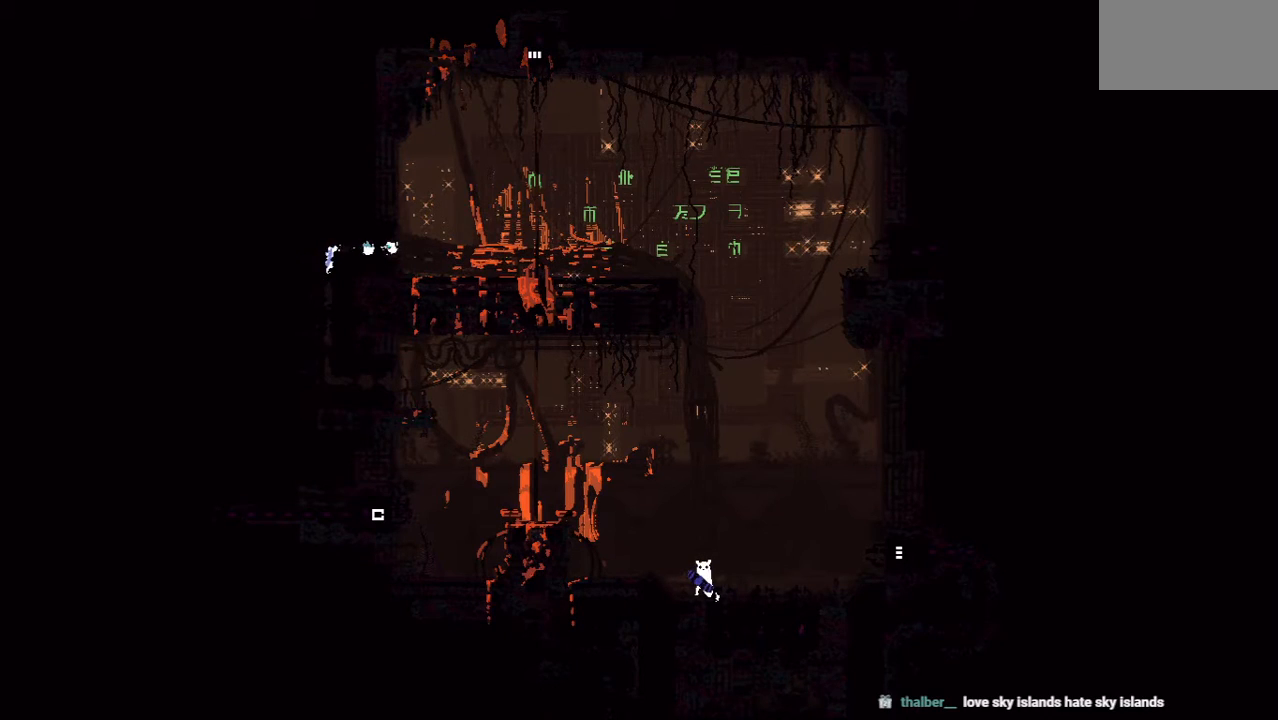
{"keys": [], "events": []}
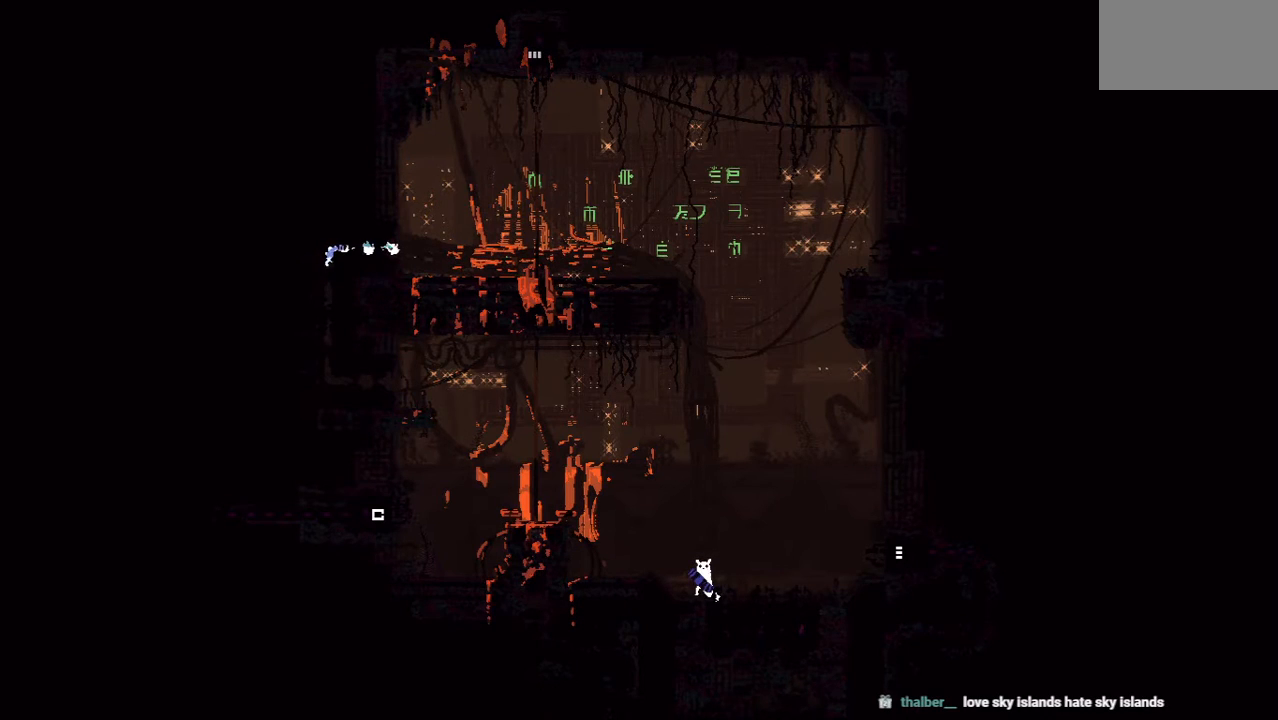
{"keys": ["right"], "events": [[271, "right", "down"]]}
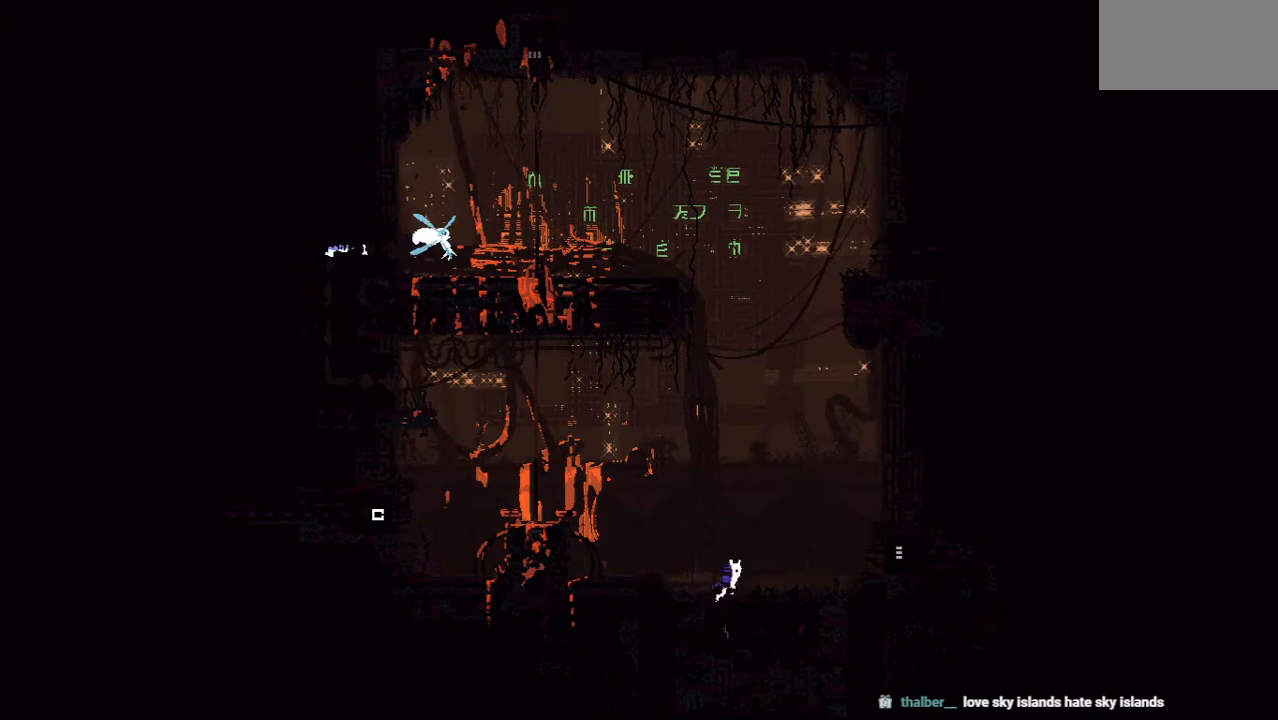
{"keys": ["left"], "events": [[125, "right", "up"], [188, "left", "down"], [271, "jump", "down"], [417, "jump", "up"]]}
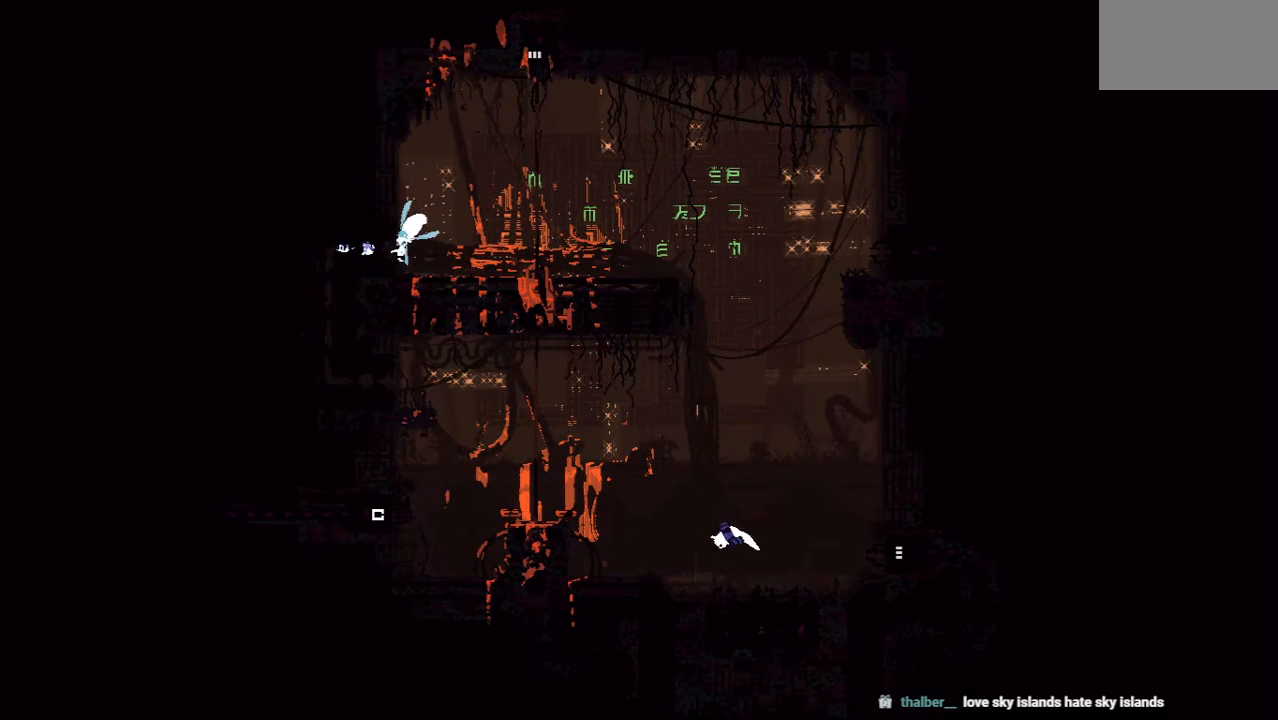
{"keys": [], "events": [[83, "left", "up"], [104, "right", "down"], [250, "right", "up"]]}
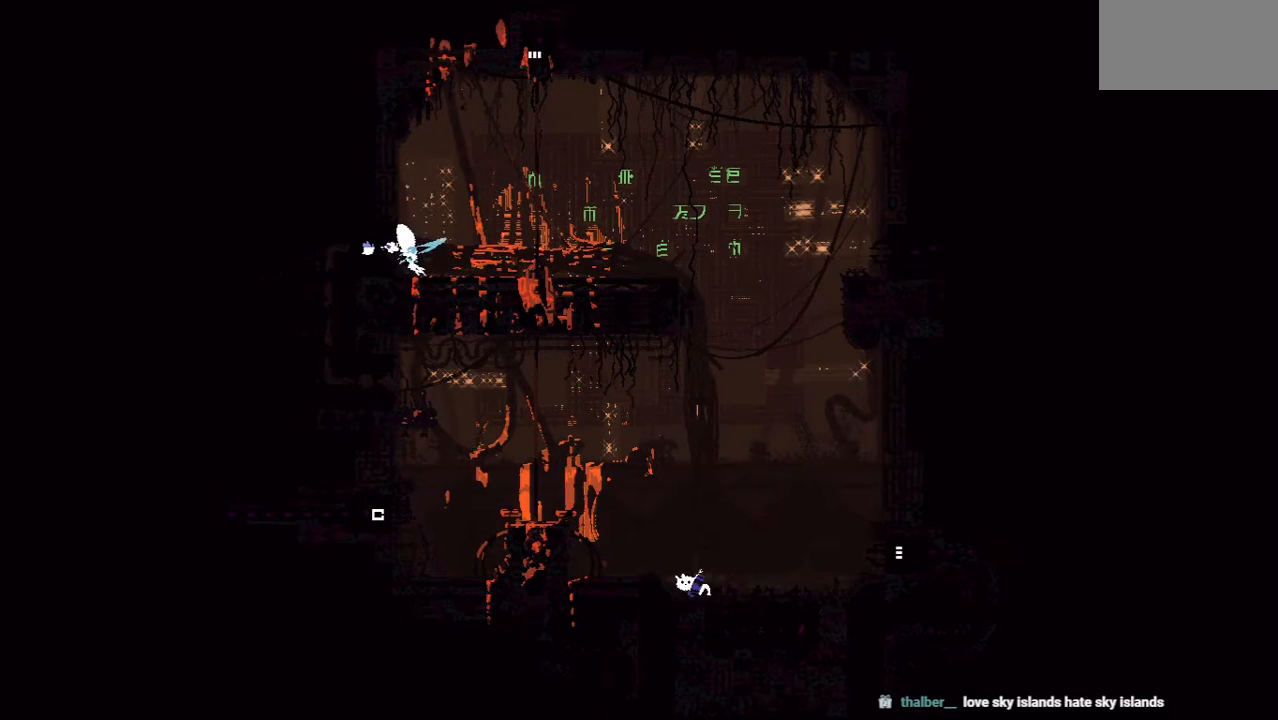
{"keys": [], "events": []}
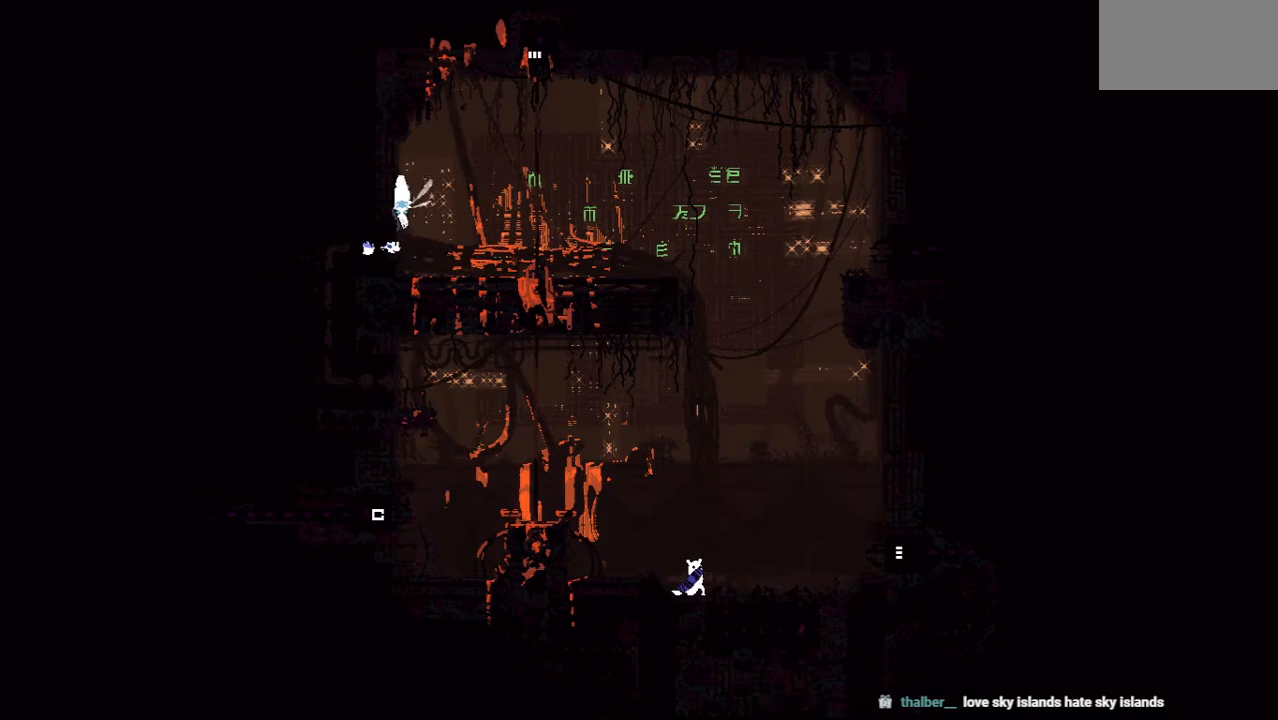
{"keys": [], "events": []}
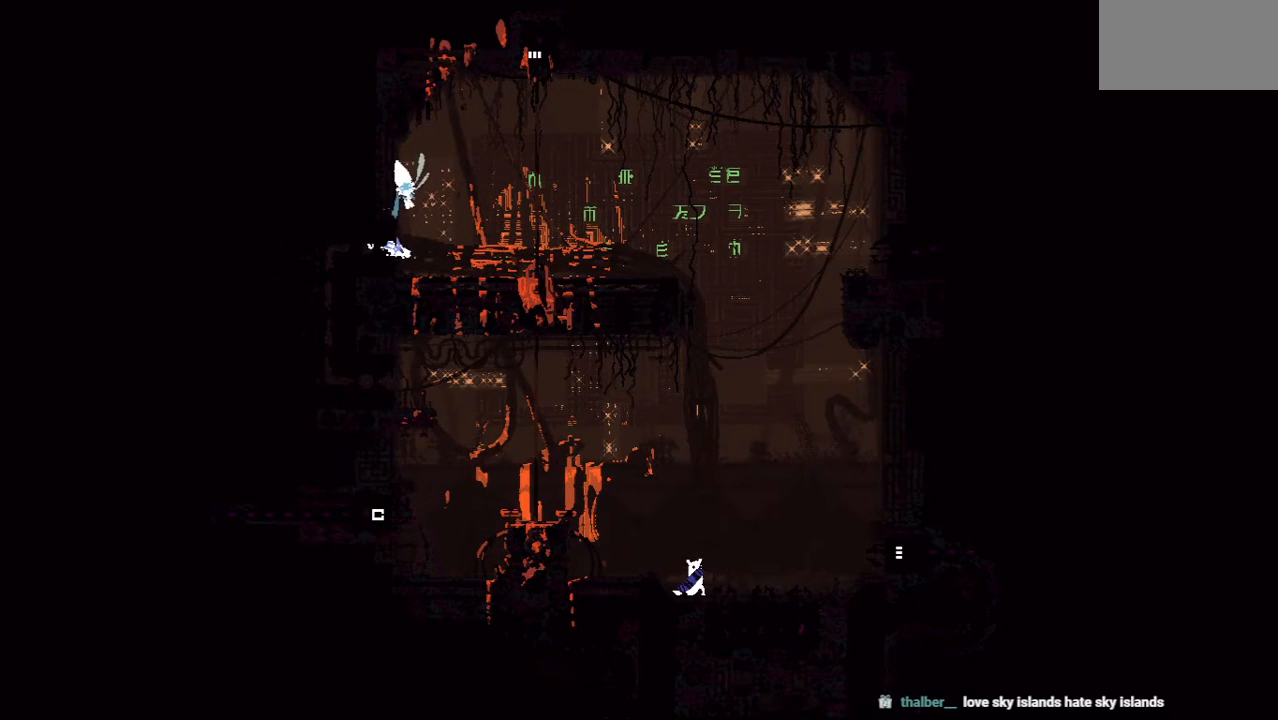
{"keys": [], "events": []}
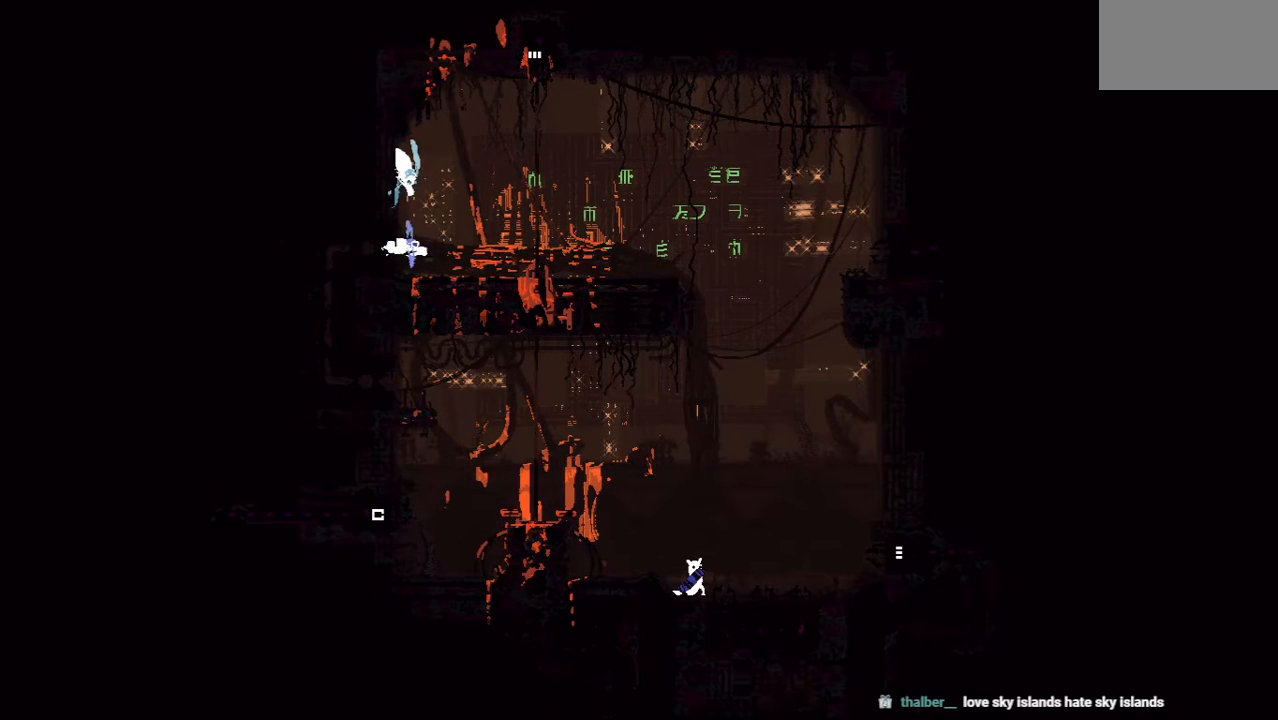
{"keys": [], "events": []}
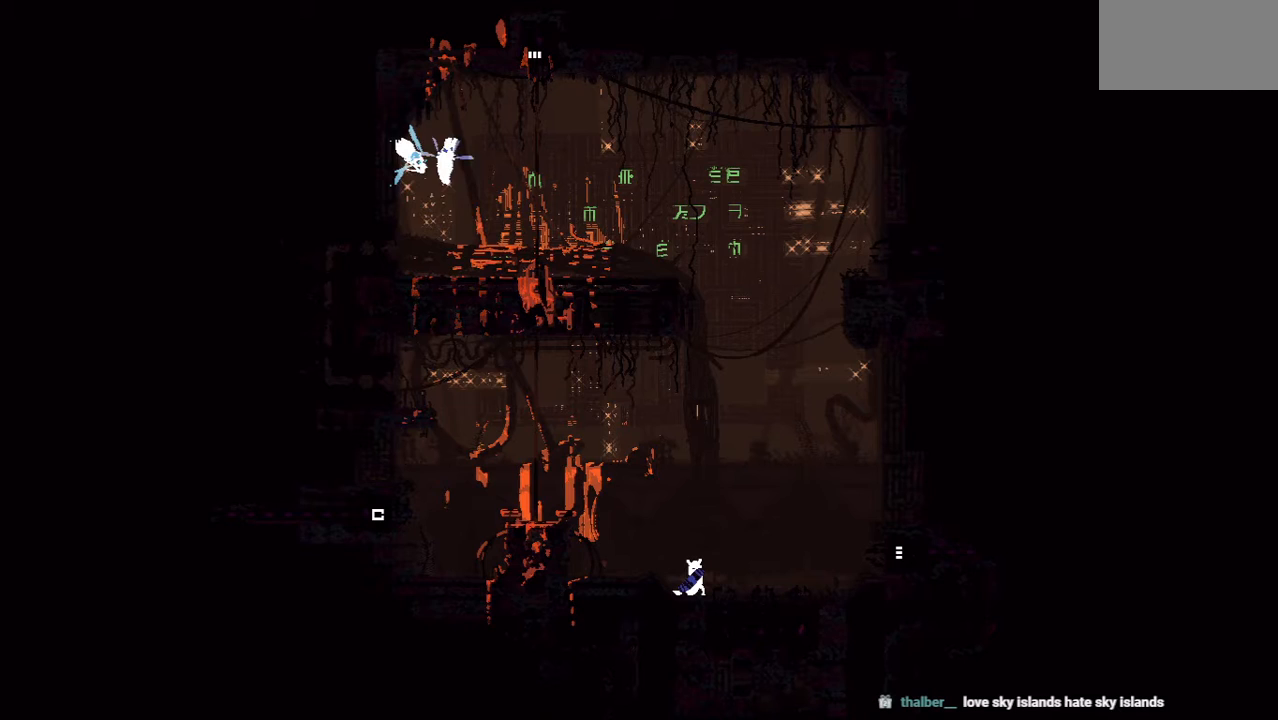
{"keys": ["right"], "events": [[375, "right", "down"]]}
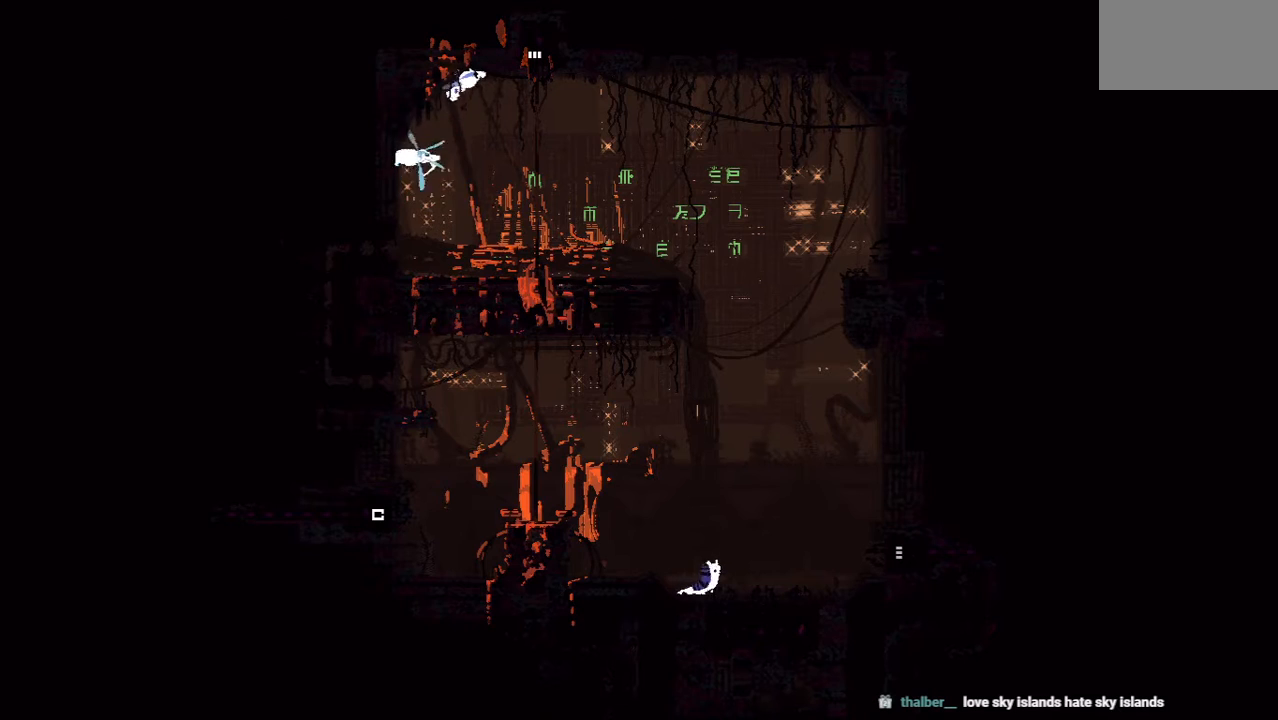
{"keys": ["right"], "events": []}
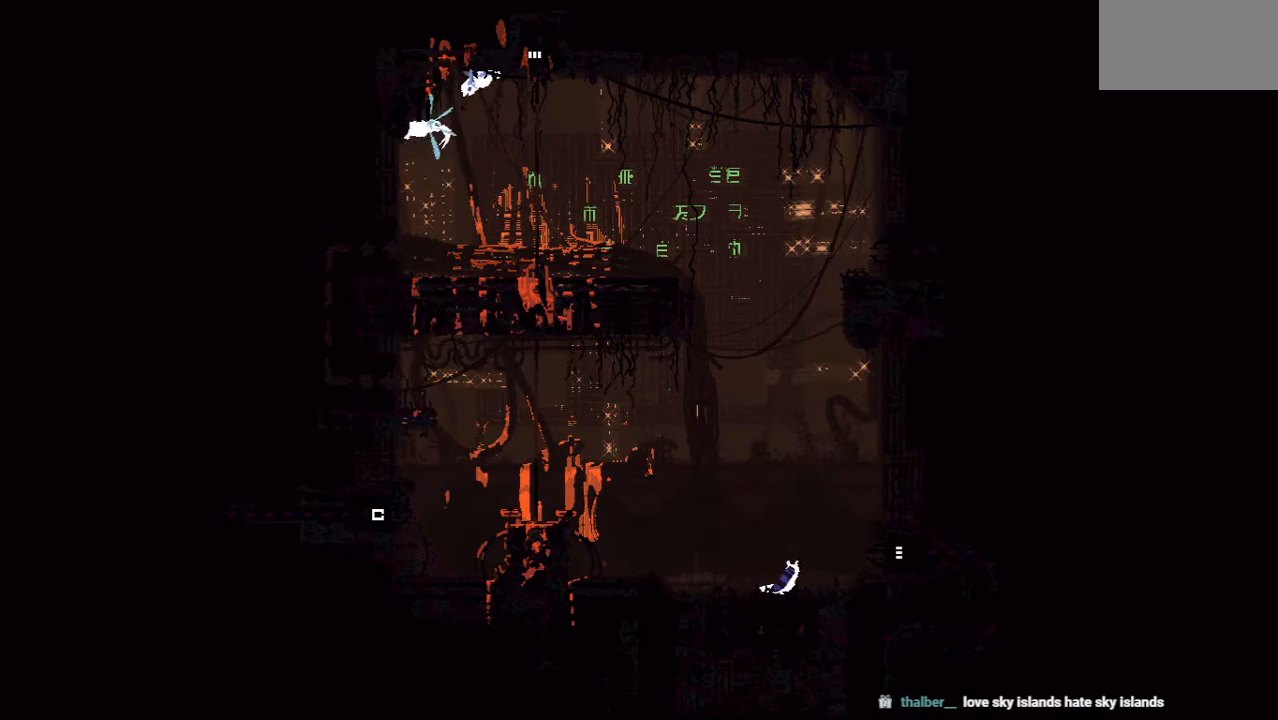
{"keys": ["left"], "events": [[146, "right", "up"], [229, "left", "down"]]}
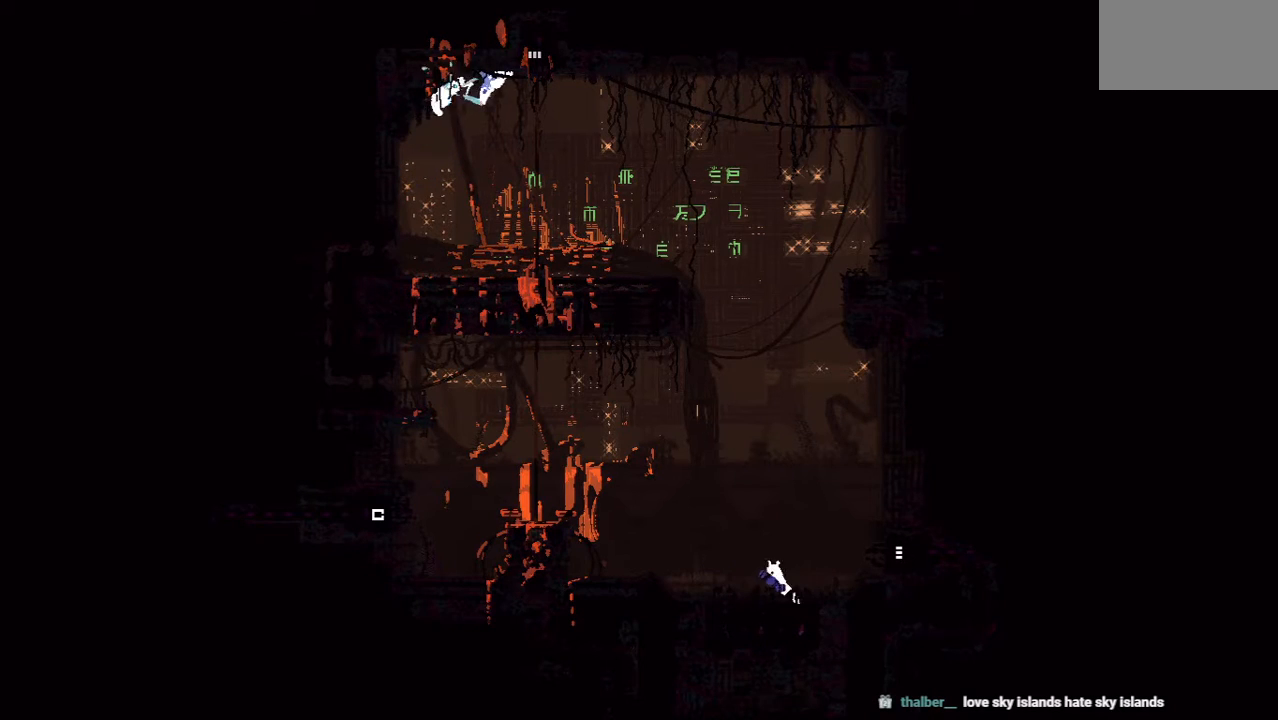
{"keys": ["right"], "events": [[83, "left", "up"], [250, "left", "down"], [375, "left", "up"], [417, "right", "down"]]}
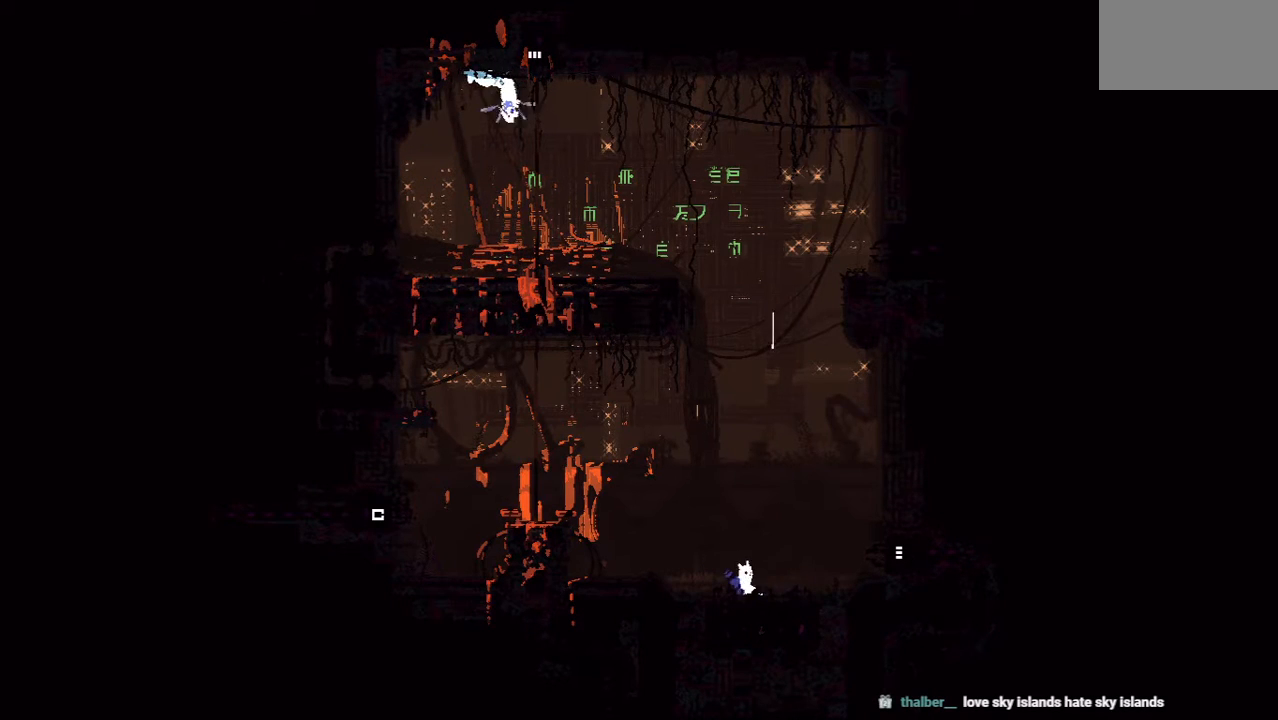
{"keys": ["down"], "events": [[188, "down", "down"], [271, "right", "up"]]}
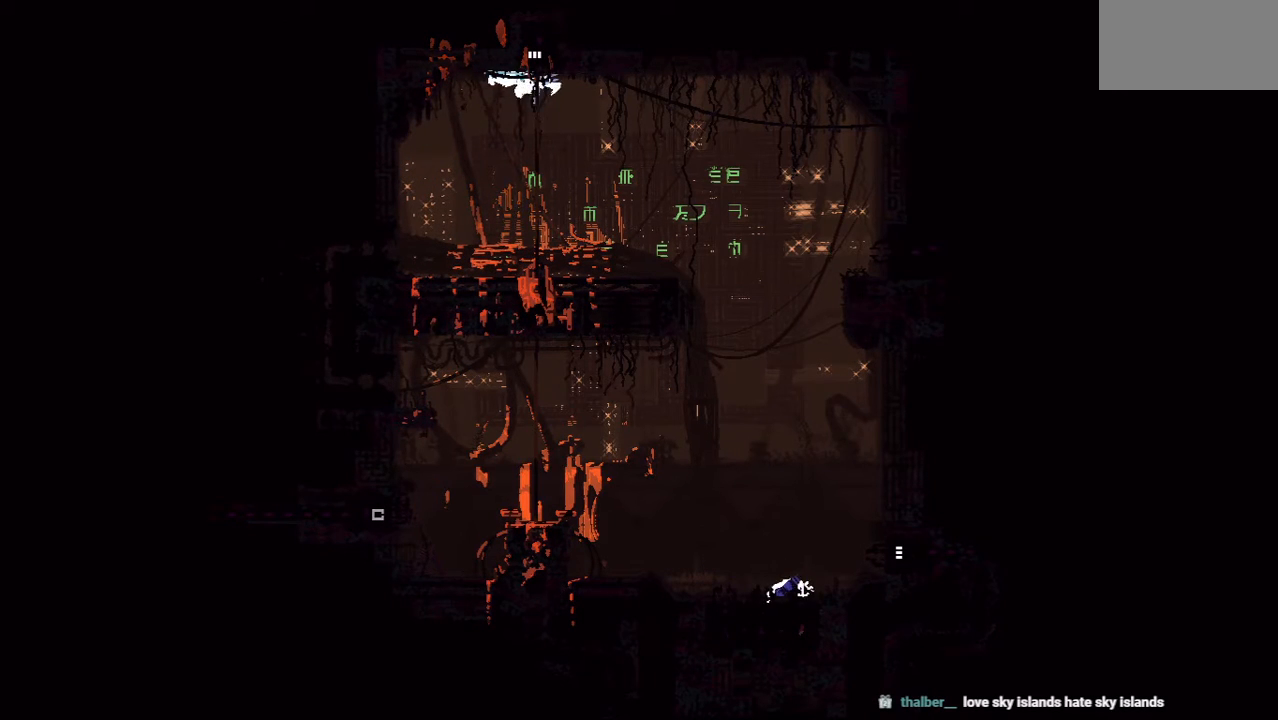
{"keys": ["jump", "left", "up"], "events": [[21, "down", "up"], [396, "left", "down"], [396, "up", "down"], [458, "jump", "down"]]}
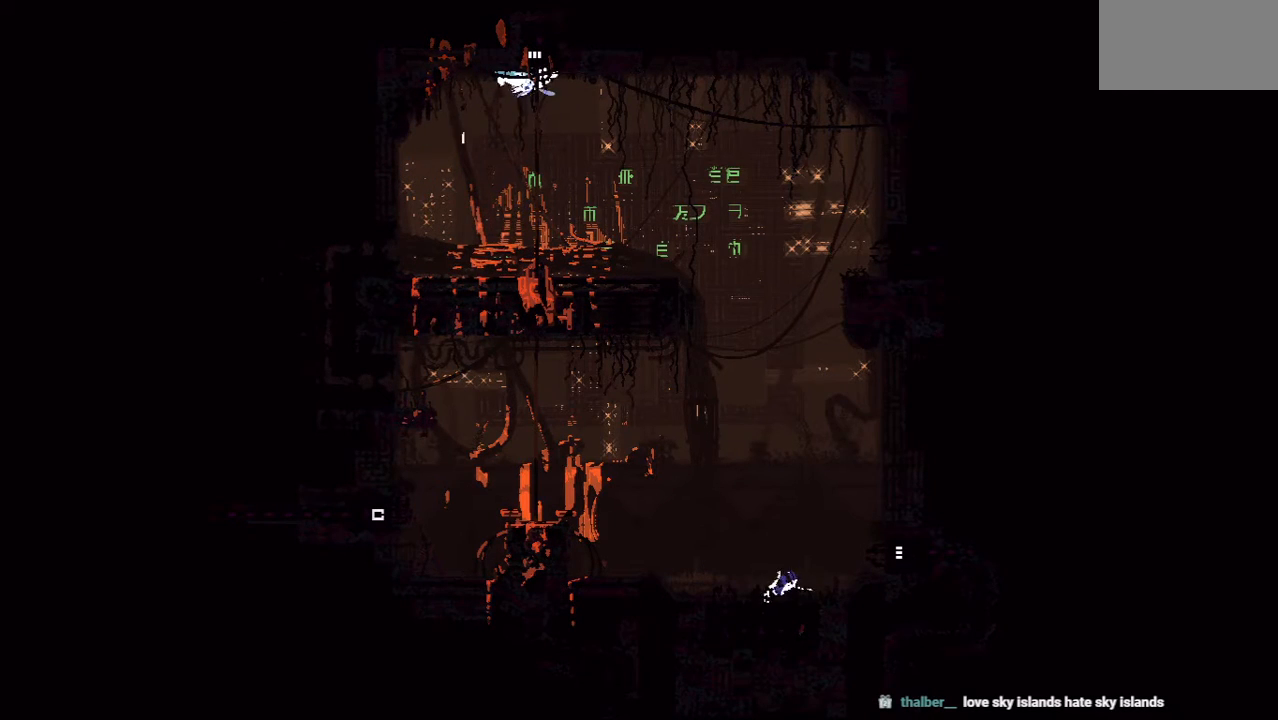
{"keys": ["right"], "events": [[146, "up", "up"], [229, "jump", "up"], [271, "left", "up"], [292, "right", "down"]]}